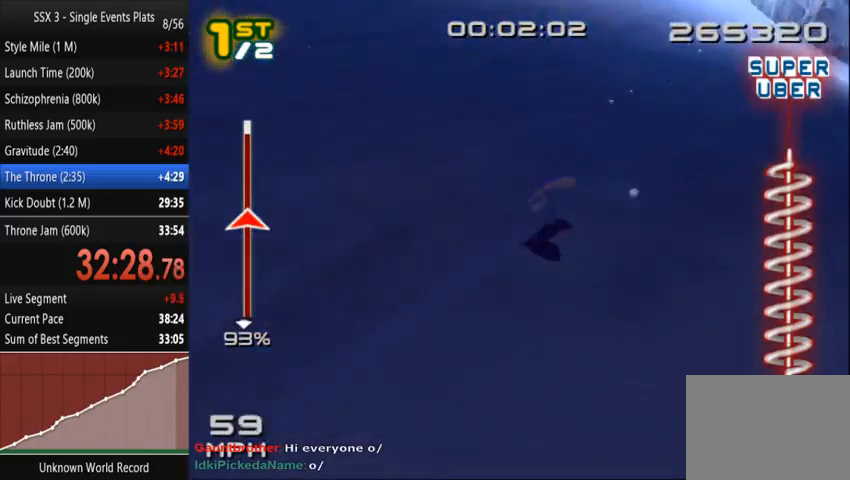
Gameplay with a controller (PlayStation layout); each line is a JSON object with the inputs held at the frame after it (dt_ms = milliseconds from this image to that frame). "events" lists button and stick changes between this image and that frame as [ms after this image, input, new state], when the widget could be followed in between. Not read: L3 R3.
{"dt_ms": 500, "buttons": ["SQUARE"], "left_stick": "right", "right_stick": "center", "events": []}
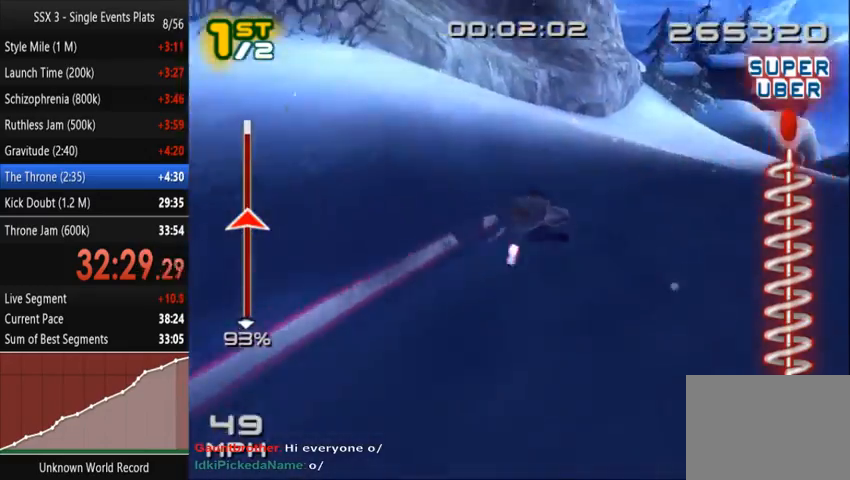
{"dt_ms": 1000, "buttons": ["CROSS", "SQUARE"], "left_stick": "up", "right_stick": "center"}
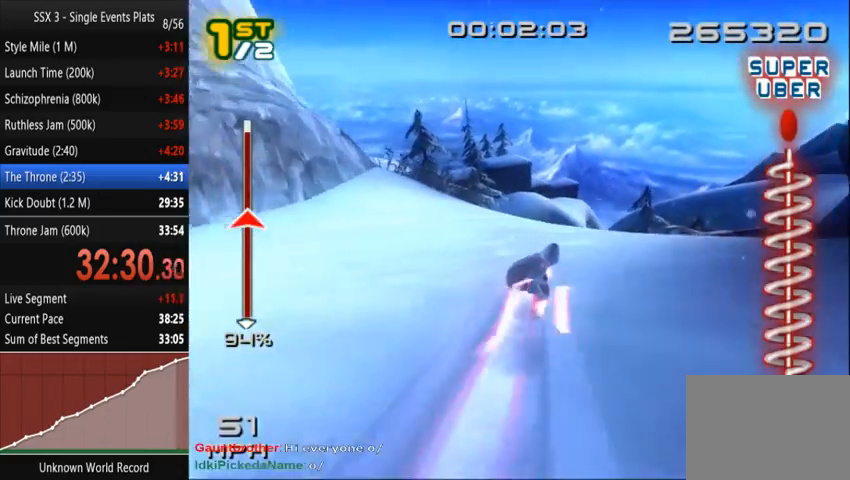
{"dt_ms": 500, "buttons": ["SQUARE", "L2", "R2"], "left_stick": "center", "right_stick": "center", "events": [[67, "left_stick", "center"], [233, "DPAD_RIGHT", "down"], [267, "SQUARE", "up"], [300, "CROSS", "up"], [333, "L2", "down"], [333, "R2", "down"], [367, "SQUARE", "down"], [433, "DPAD_RIGHT", "up"]]}
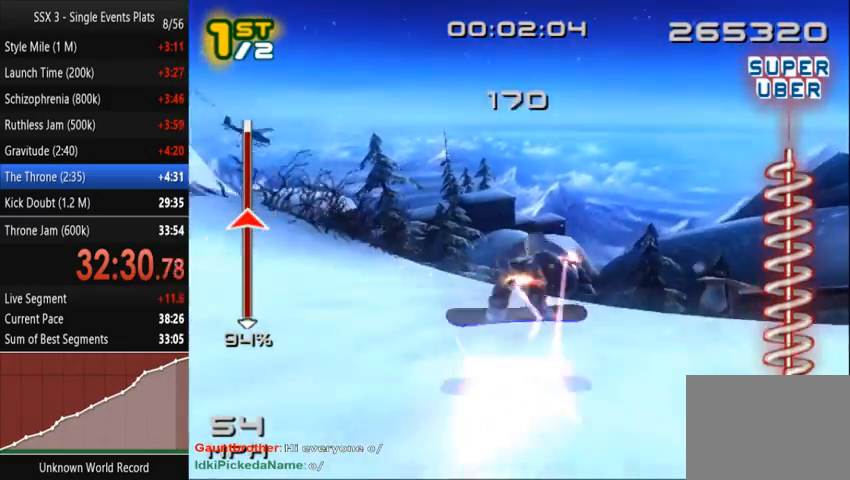
{"dt_ms": 500, "buttons": ["SQUARE", "DPAD_RIGHT"], "left_stick": "center", "right_stick": "center", "events": [[67, "DPAD_RIGHT", "down"], [167, "DPAD_RIGHT", "up"], [267, "DPAD_RIGHT", "down"], [400, "DPAD_RIGHT", "up"], [400, "R2", "up"], [433, "L2", "up"], [500, "DPAD_RIGHT", "down"]]}
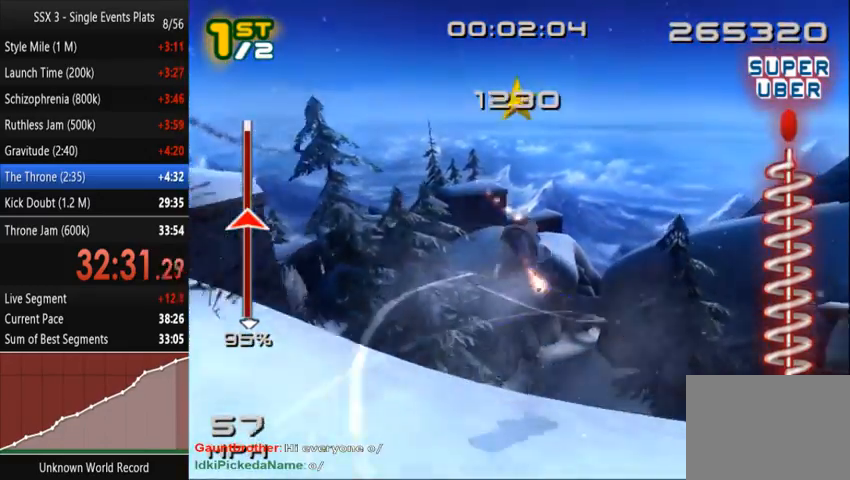
{"dt_ms": 500, "buttons": ["SQUARE"], "left_stick": "center", "right_stick": "center", "events": [[100, "DPAD_RIGHT", "up"], [200, "DPAD_RIGHT", "down"], [300, "DPAD_RIGHT", "up"], [400, "DPAD_RIGHT", "down"], [500, "DPAD_RIGHT", "up"]]}
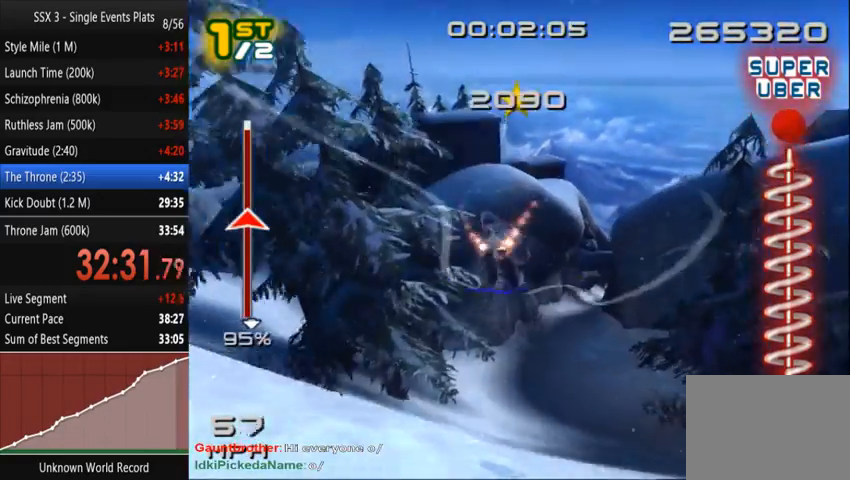
{"dt_ms": 1000, "buttons": ["CROSS", "SQUARE"], "left_stick": "center", "right_stick": "center"}